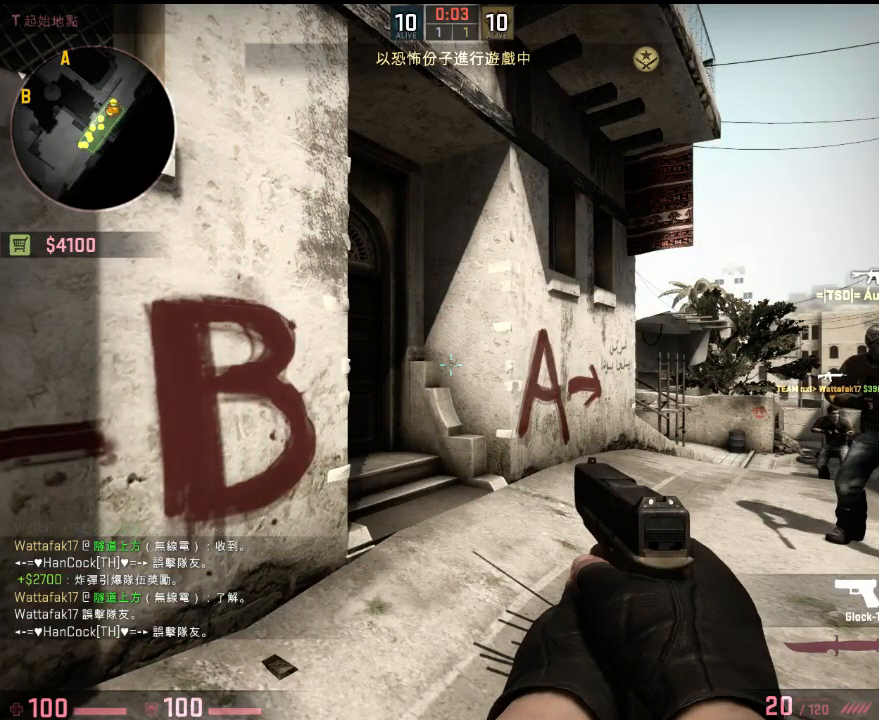
Gameplay with keyboard; each line is a JSON object with the keys held at the frame after it. "events" lists presses ("down") and releases ("up") of "1", "2", "3", "4", "5", "6", "a", "alt", "b", "c", "caps_lock", "ctrl", "d", "e", "f", "g", "h", "q", "r", "s", "shift", "space", "super", "t", "tab", "tilde", "v", "w", "x", "y" and "z" between this image and that frame as [ms after this image, input, new state], when the widget could be followed in between. No other keys are recorded. Mouse input is not recorded.
{"keys": [], "events": [[116, "b", "down"], [183, "b", "up"], [217, "4", "down"], [334, "4", "up"]]}
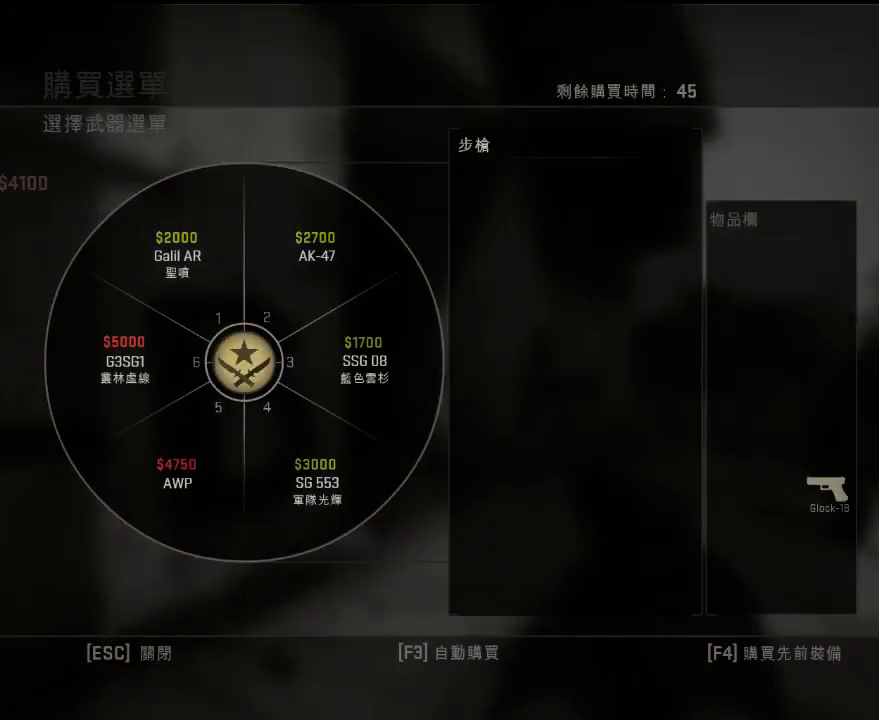
{"keys": [], "events": []}
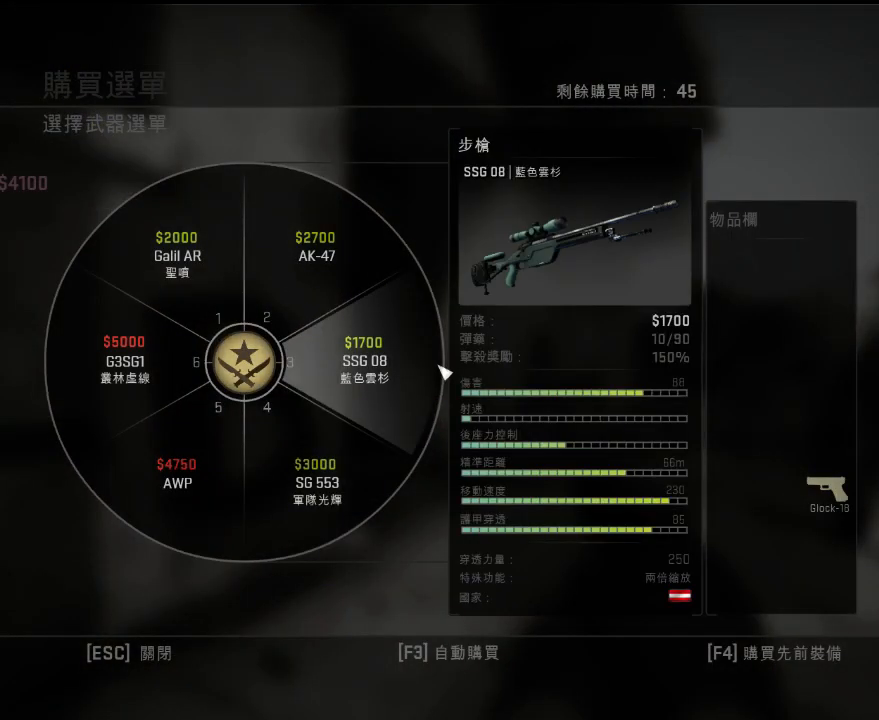
{"keys": [], "events": []}
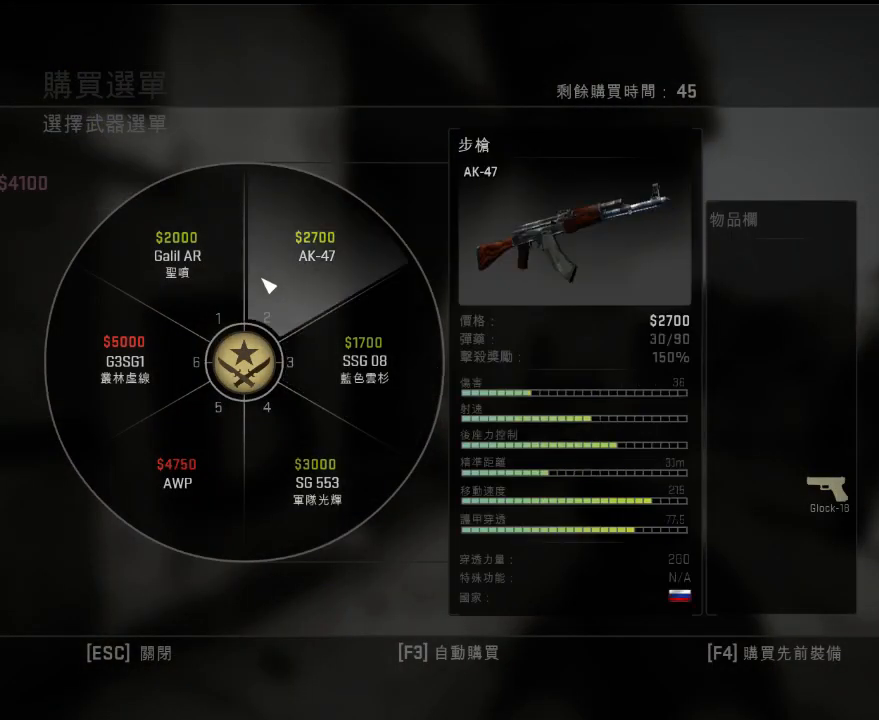
{"keys": [], "events": []}
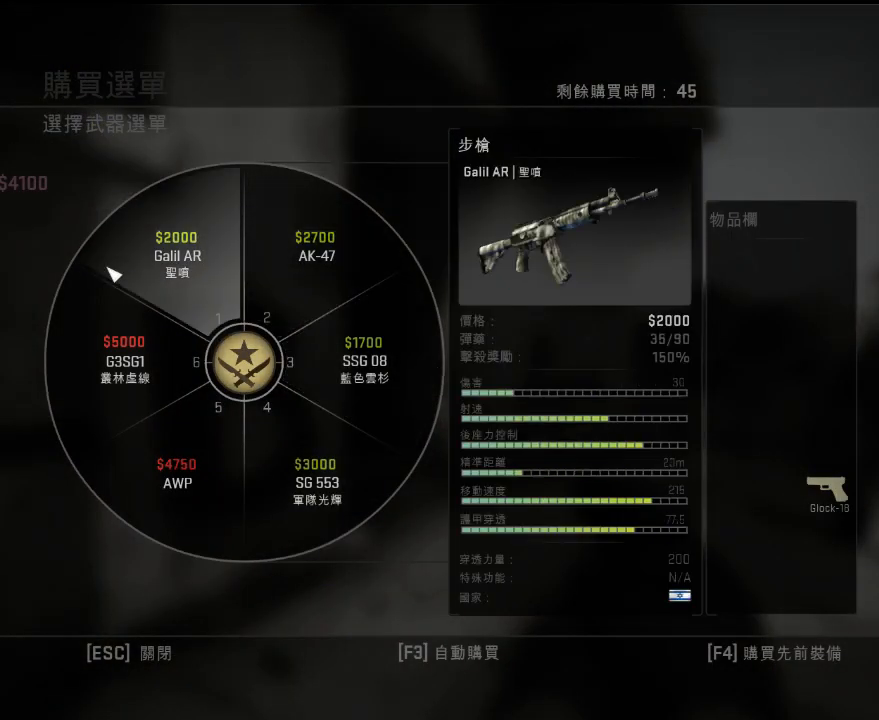
{"keys": [], "events": []}
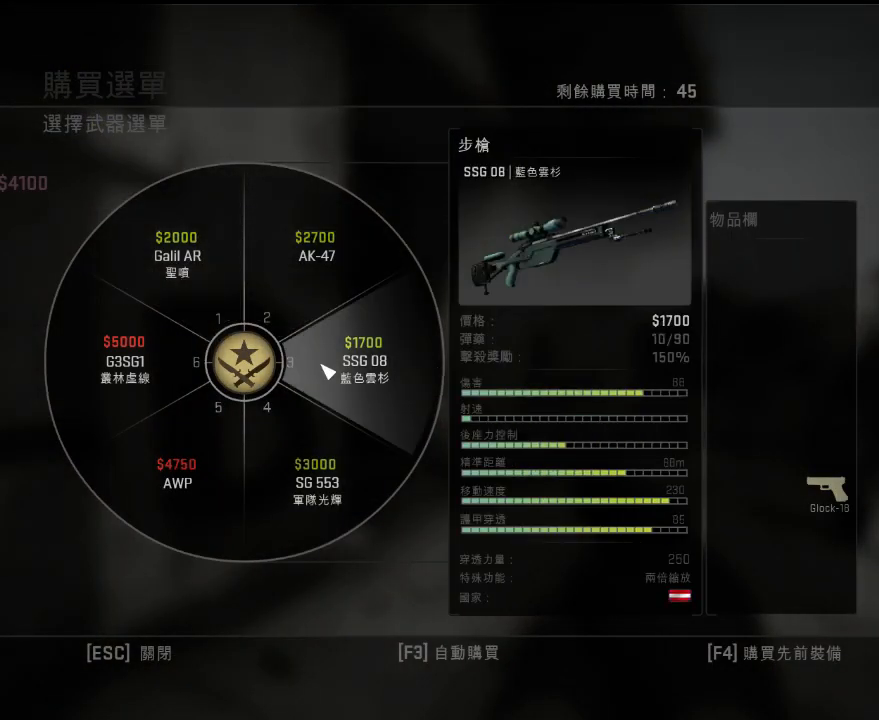
{"keys": [], "events": []}
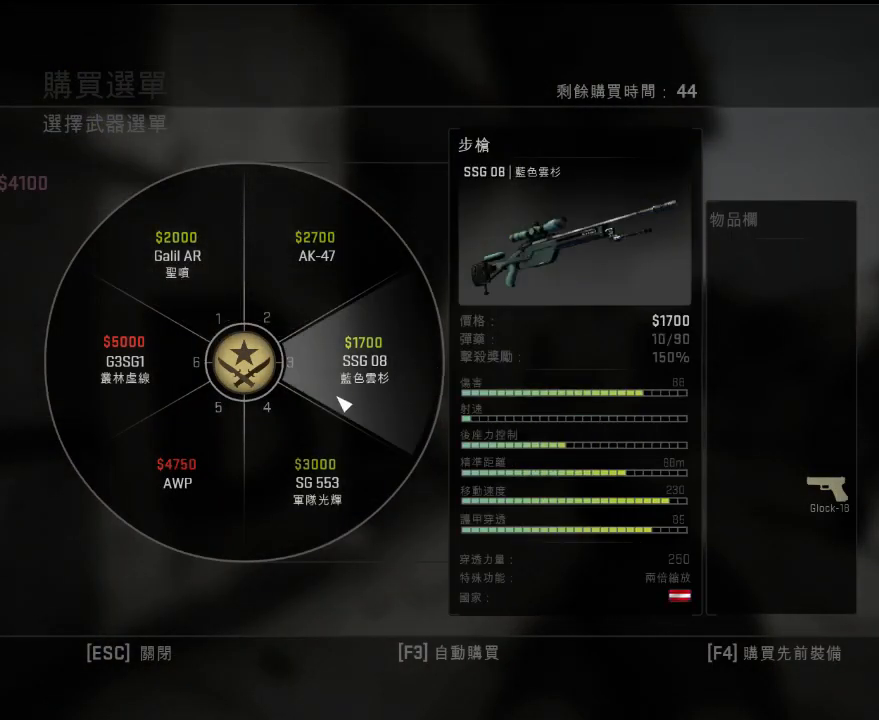
{"keys": [], "events": []}
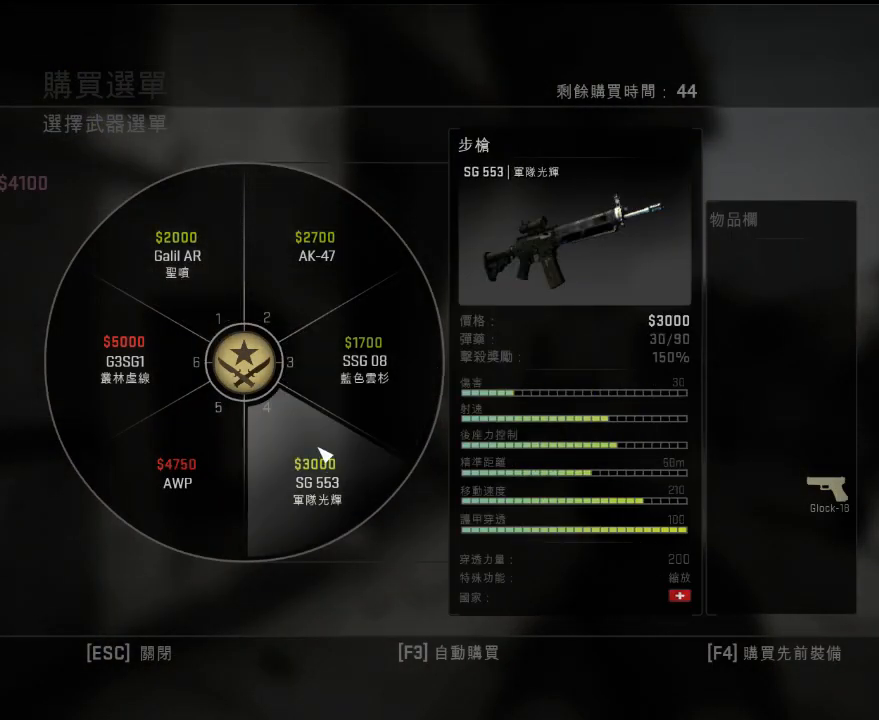
{"keys": [], "events": [[300, "d", "down"], [451, "d", "up"]]}
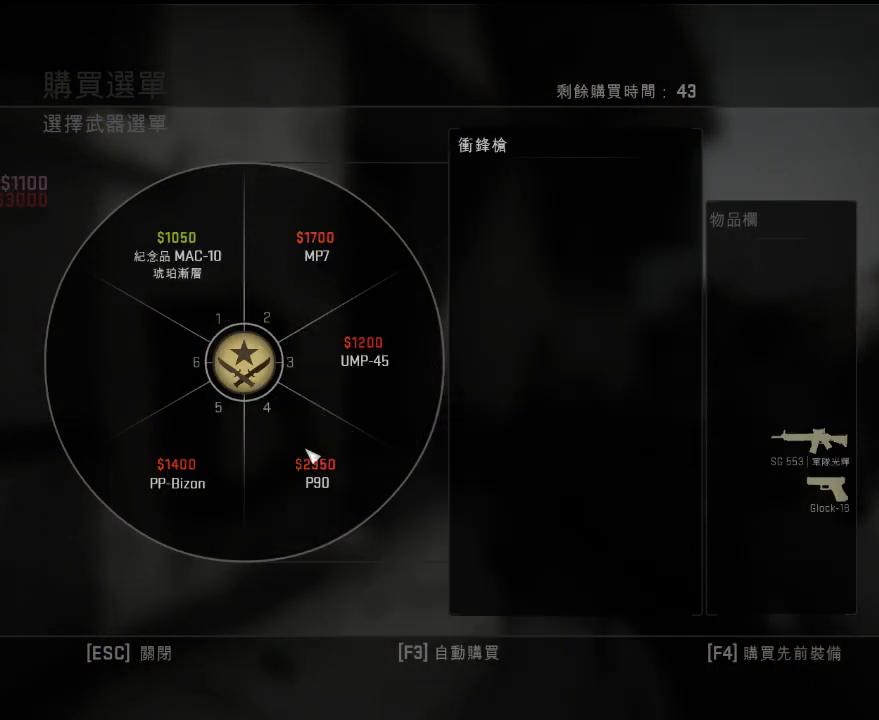
{"keys": [], "events": []}
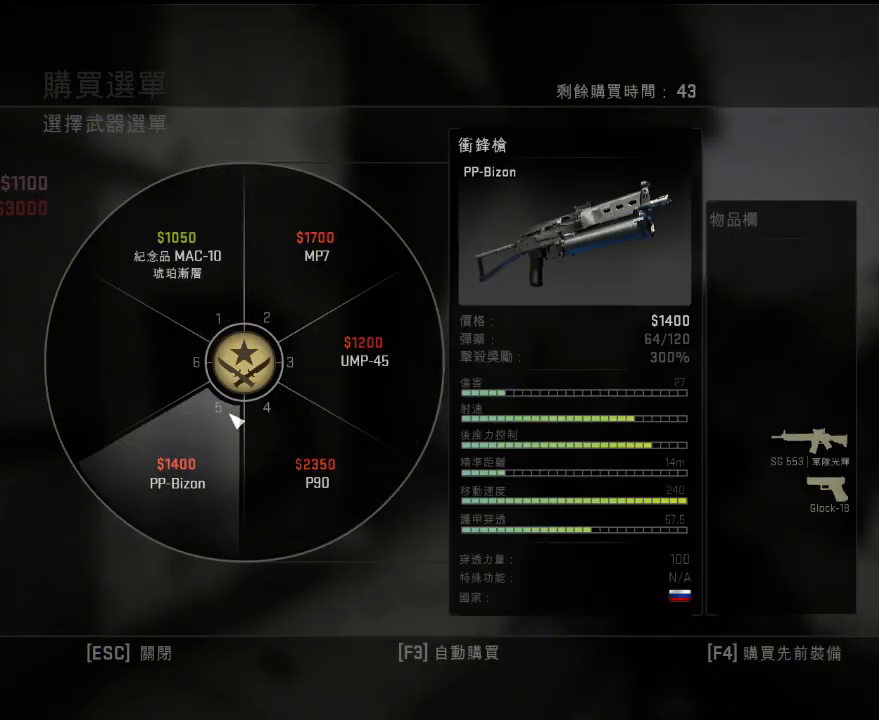
{"keys": [], "events": []}
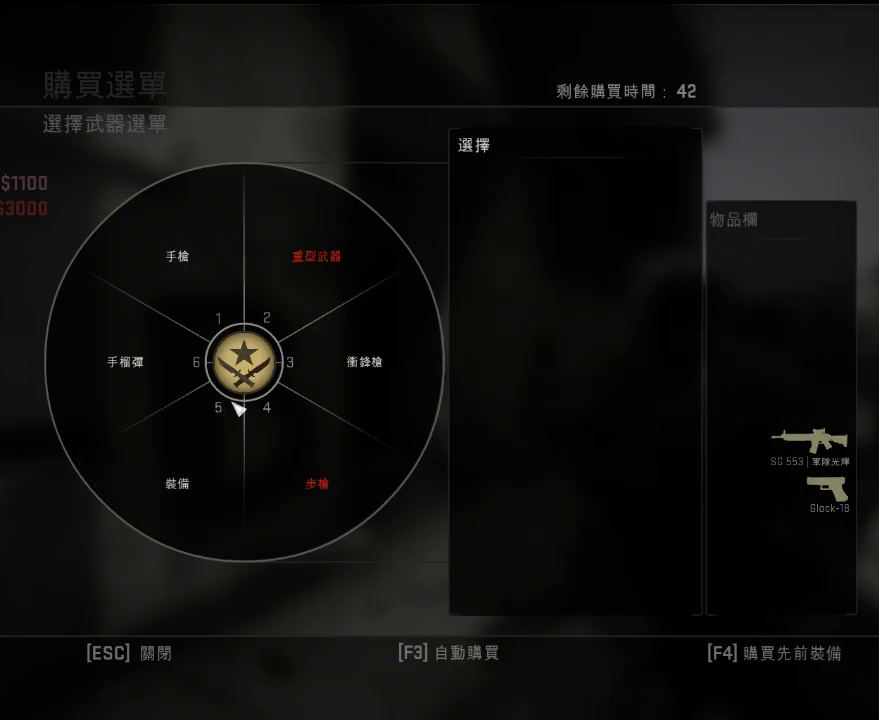
{"keys": ["3", "w"], "events": [[318, "w", "down"], [501, "3", "down"]]}
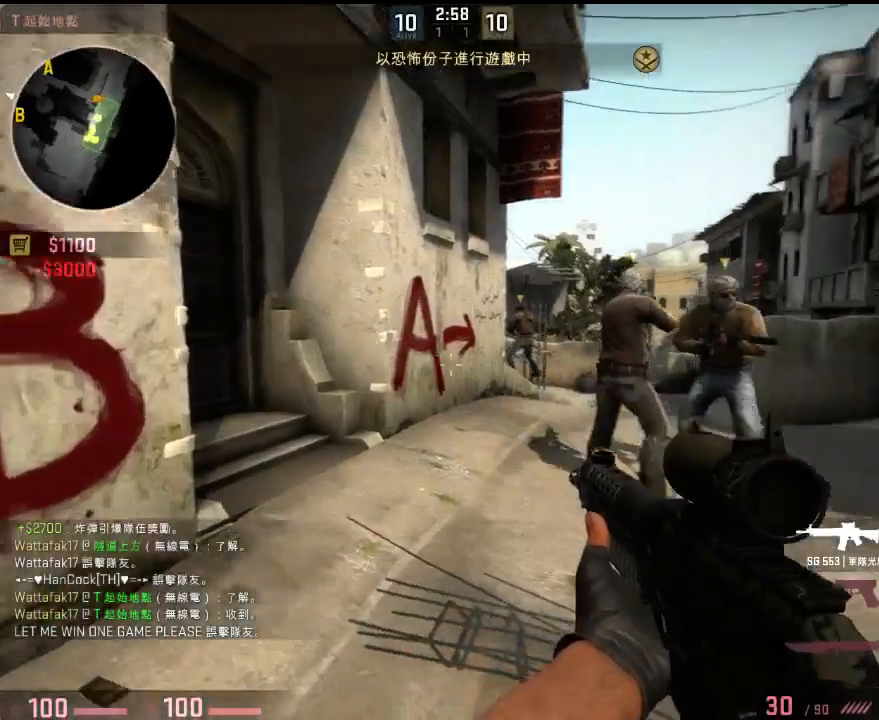
{"keys": ["w"], "events": [[117, "3", "up"]]}
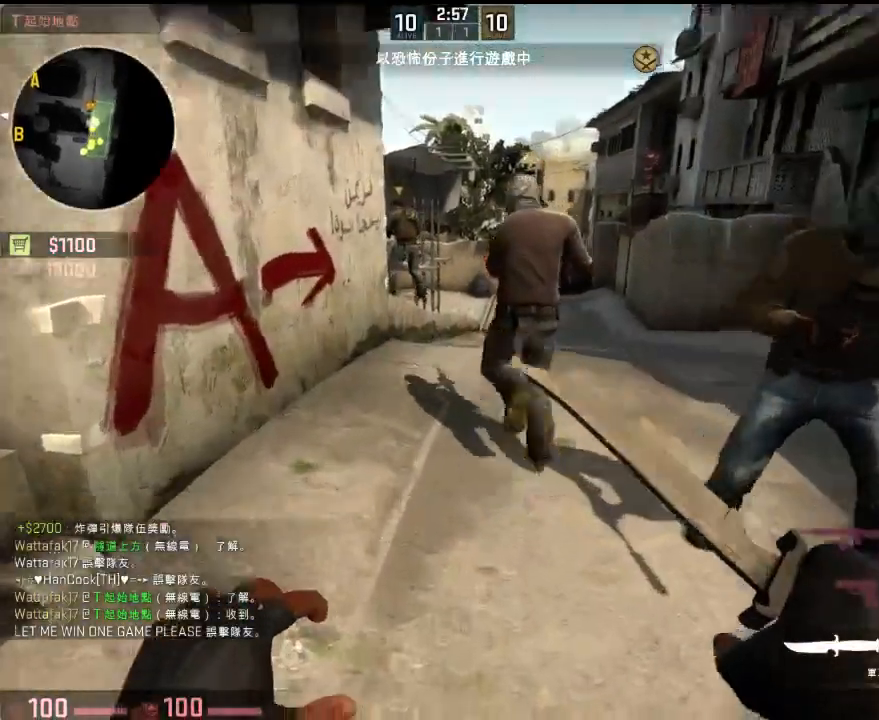
{"keys": ["w"], "events": []}
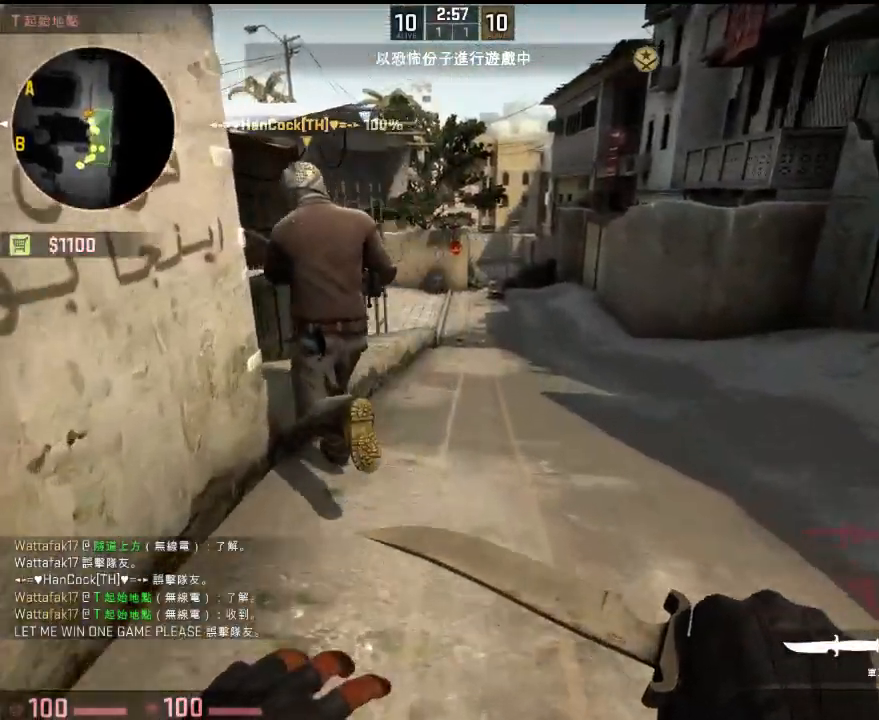
{"keys": ["d"], "events": [[250, "d", "down"], [250, "space", "down"], [317, "space", "up"], [317, "w", "up"]]}
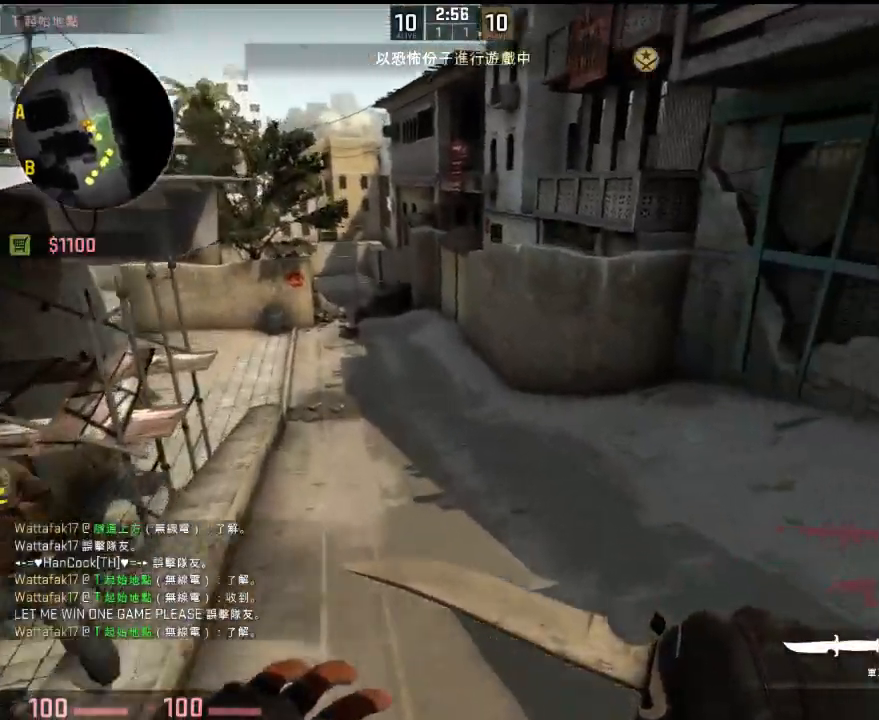
{"keys": ["w"], "events": [[184, "w", "down"], [250, "d", "up"]]}
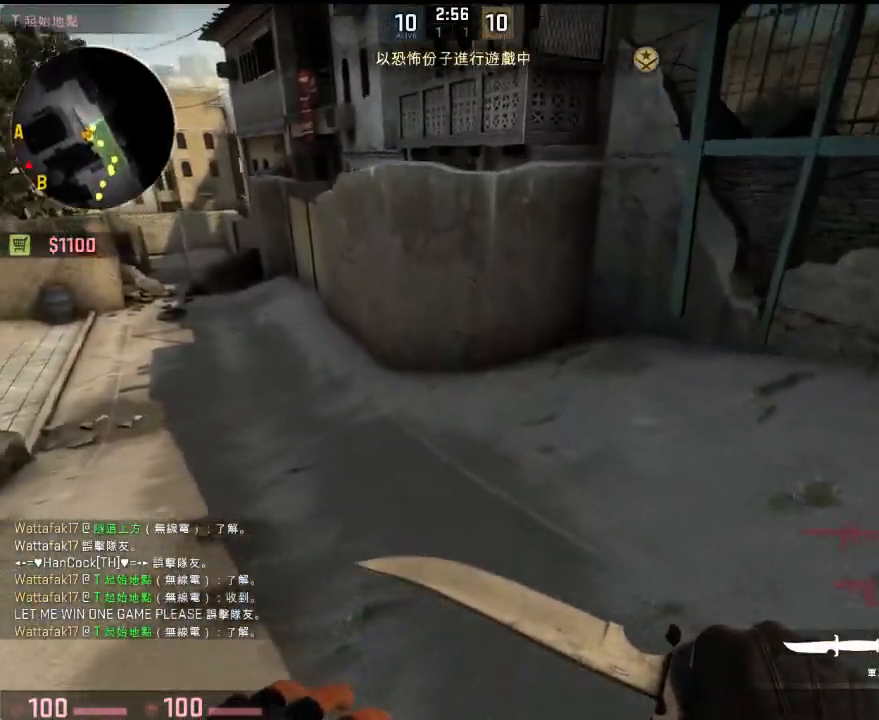
{"keys": ["a"], "events": [[67, "a", "down"], [117, "space", "down"], [150, "w", "up"], [183, "space", "up"]]}
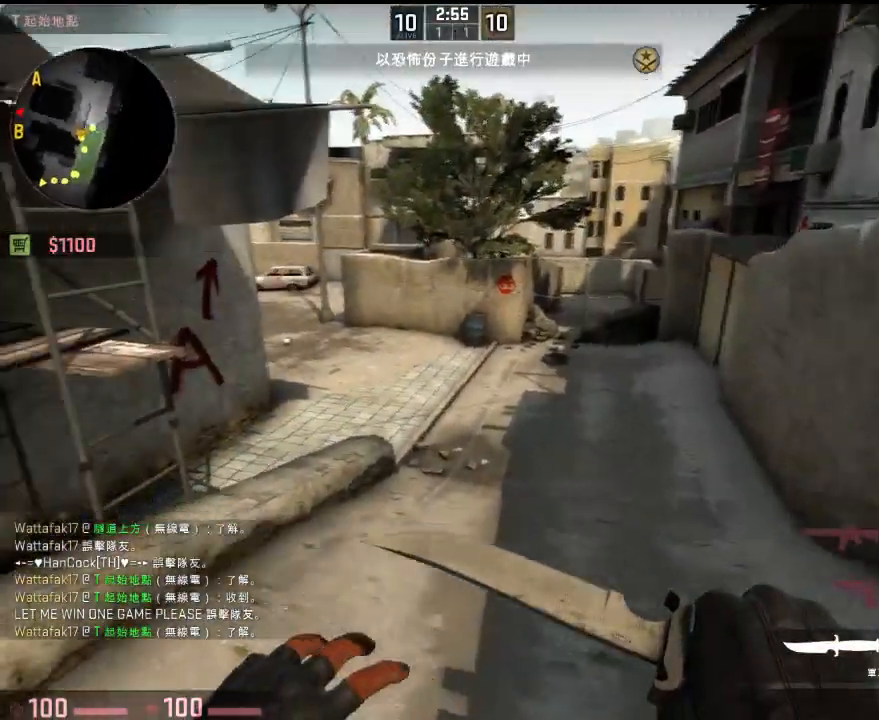
{"keys": ["d"], "events": [[384, "d", "down"], [384, "space", "down"], [417, "a", "up"], [467, "space", "up"]]}
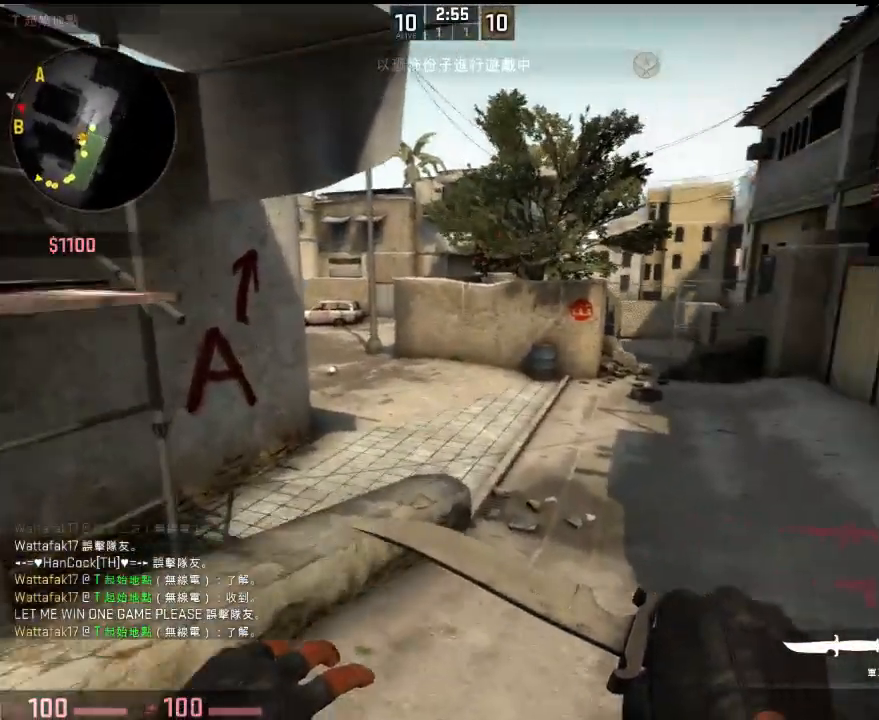
{"keys": ["w"], "events": [[184, "w", "down"], [351, "d", "up"]]}
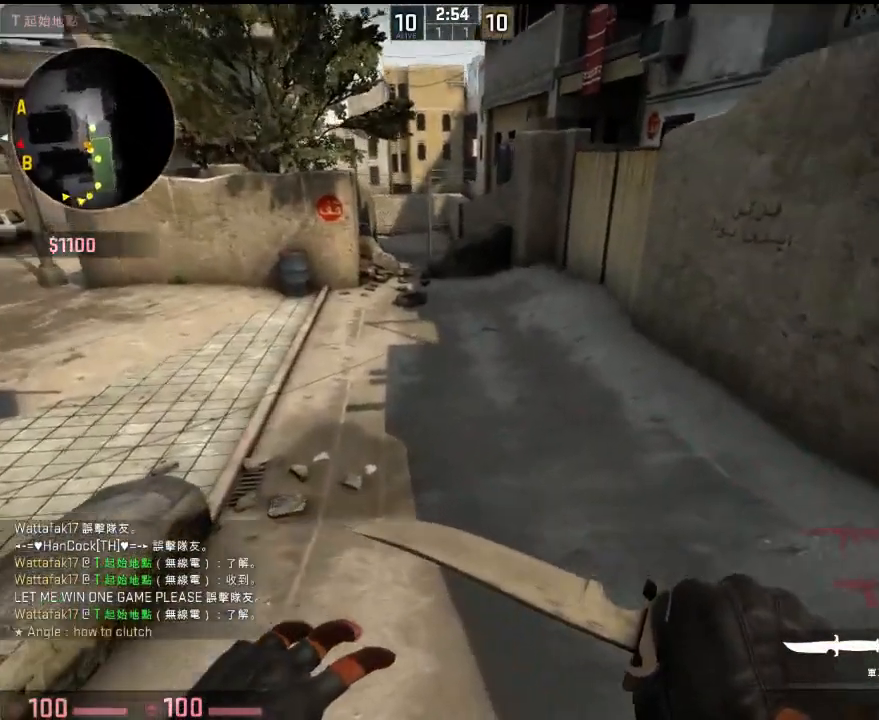
{"keys": ["w"], "events": []}
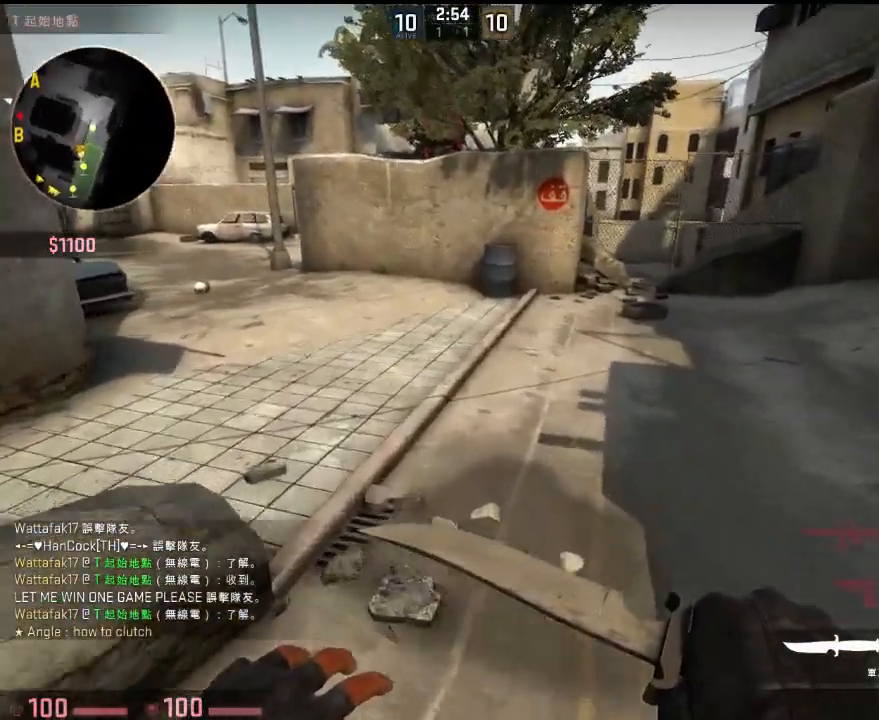
{"keys": ["d"], "events": [[83, "a", "down"], [116, "space", "down"], [183, "d", "down"], [183, "w", "up"], [217, "space", "up"], [250, "a", "up"]]}
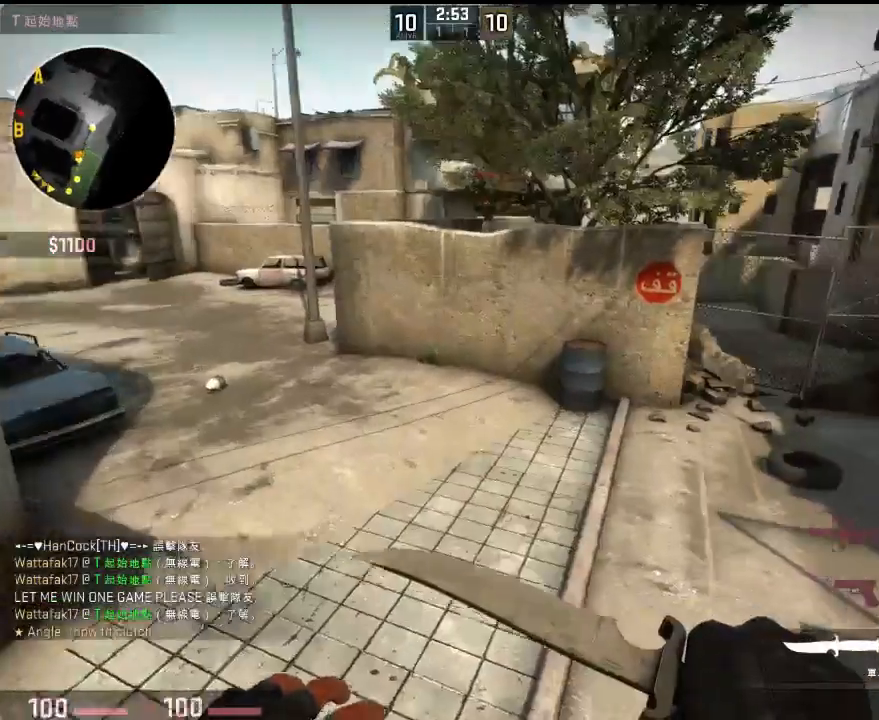
{"keys": ["a", "space"], "events": [[201, "a", "down"], [301, "d", "up"], [451, "space", "down"]]}
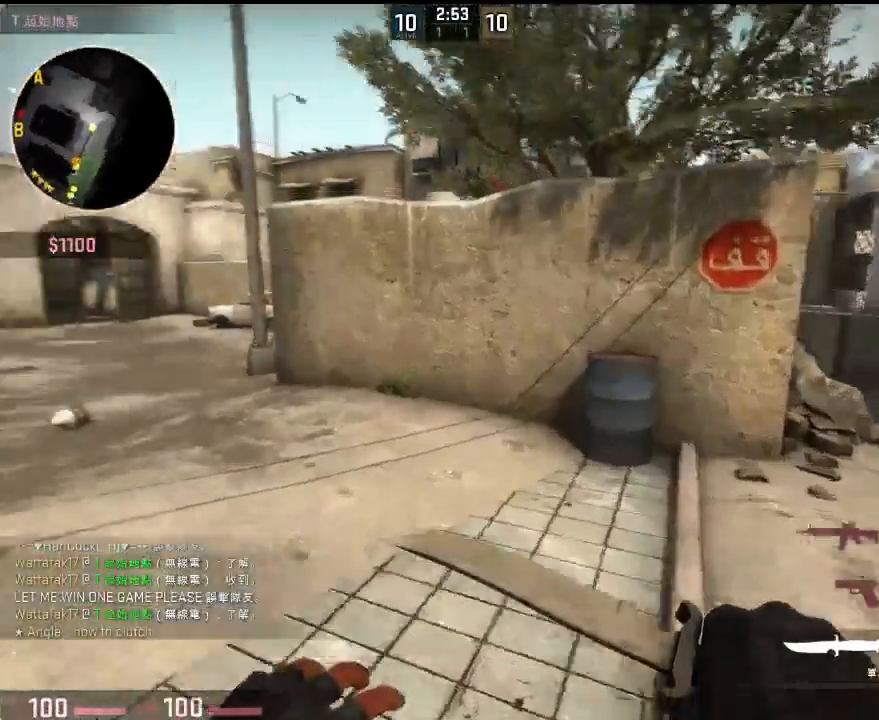
{"keys": ["a", "w"], "events": [[34, "space", "up"], [451, "w", "down"]]}
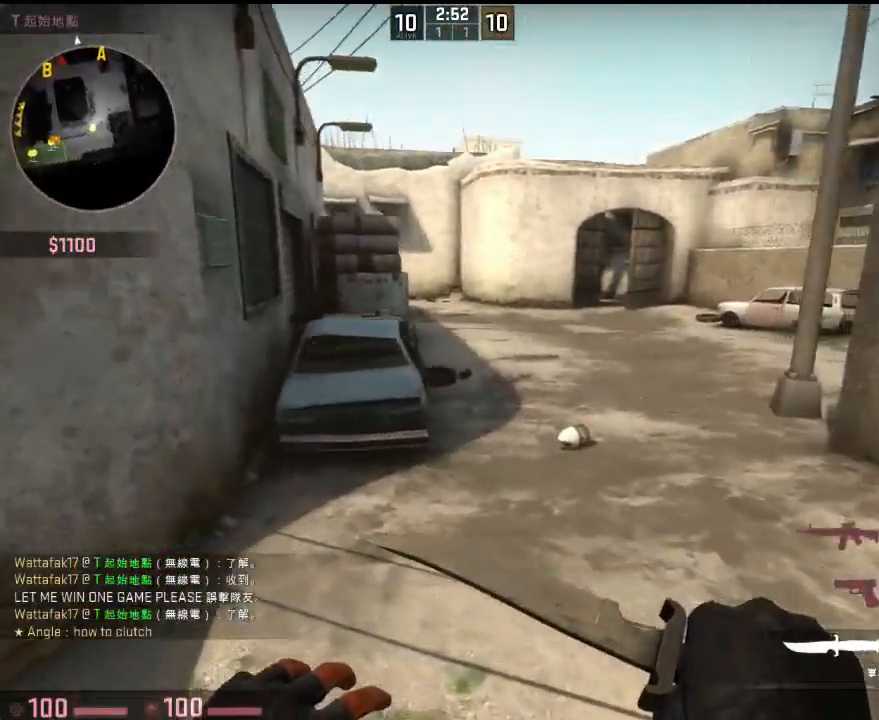
{"keys": ["w"], "events": [[17, "a", "up"]]}
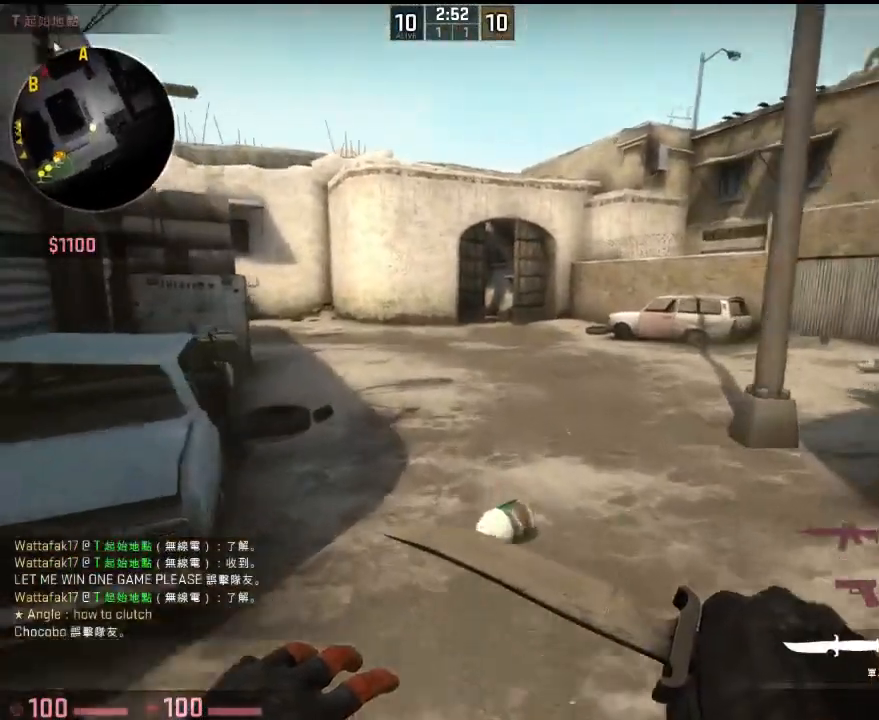
{"keys": ["w"], "events": [[401, "a", "down"], [434, "a", "up"]]}
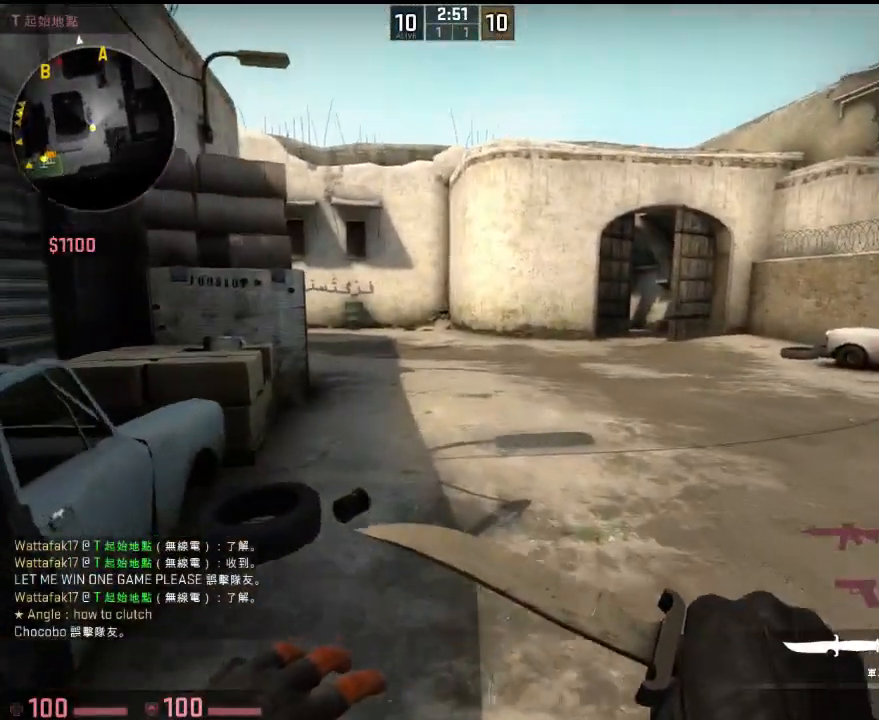
{"keys": ["w"], "events": [[284, "a", "down"], [367, "a", "up"]]}
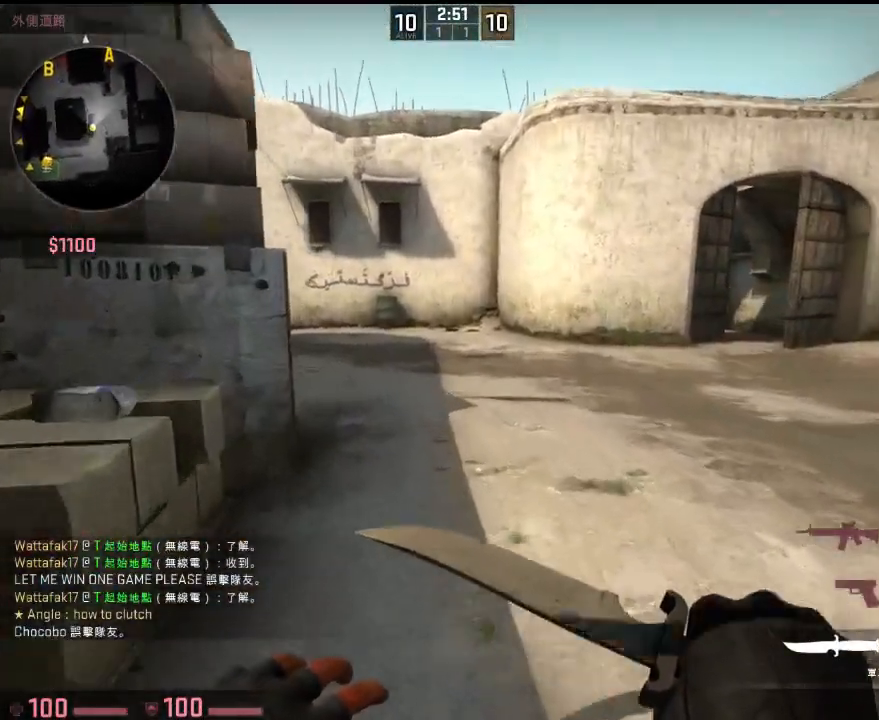
{"keys": ["d"], "events": [[284, "a", "down"], [334, "space", "down"], [384, "d", "down"], [417, "a", "up"], [417, "w", "up"], [434, "space", "up"]]}
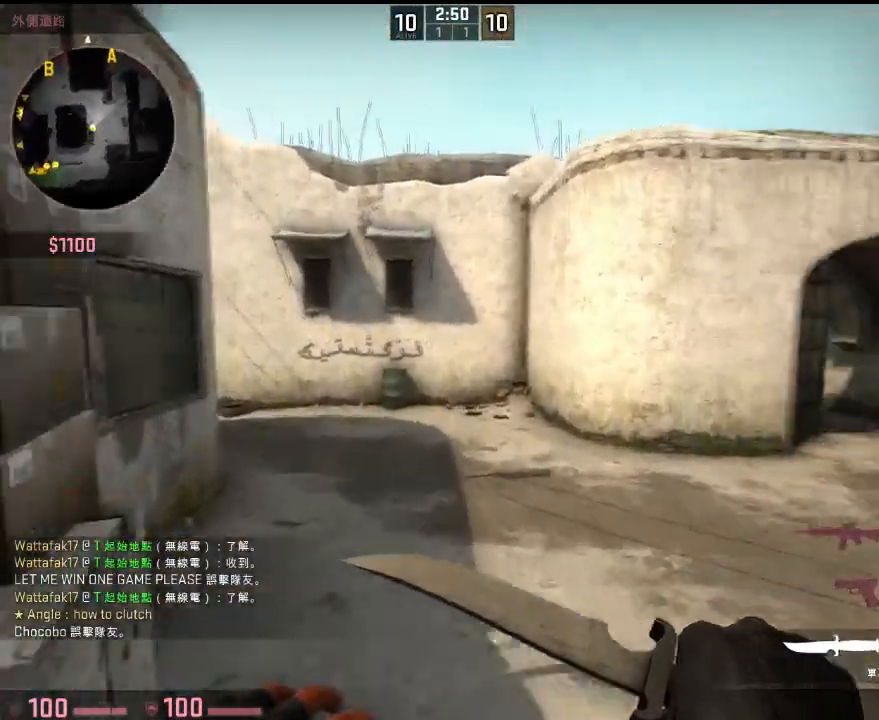
{"keys": ["w"], "events": [[117, "a", "down"], [167, "d", "up"], [334, "w", "down"], [467, "a", "up"]]}